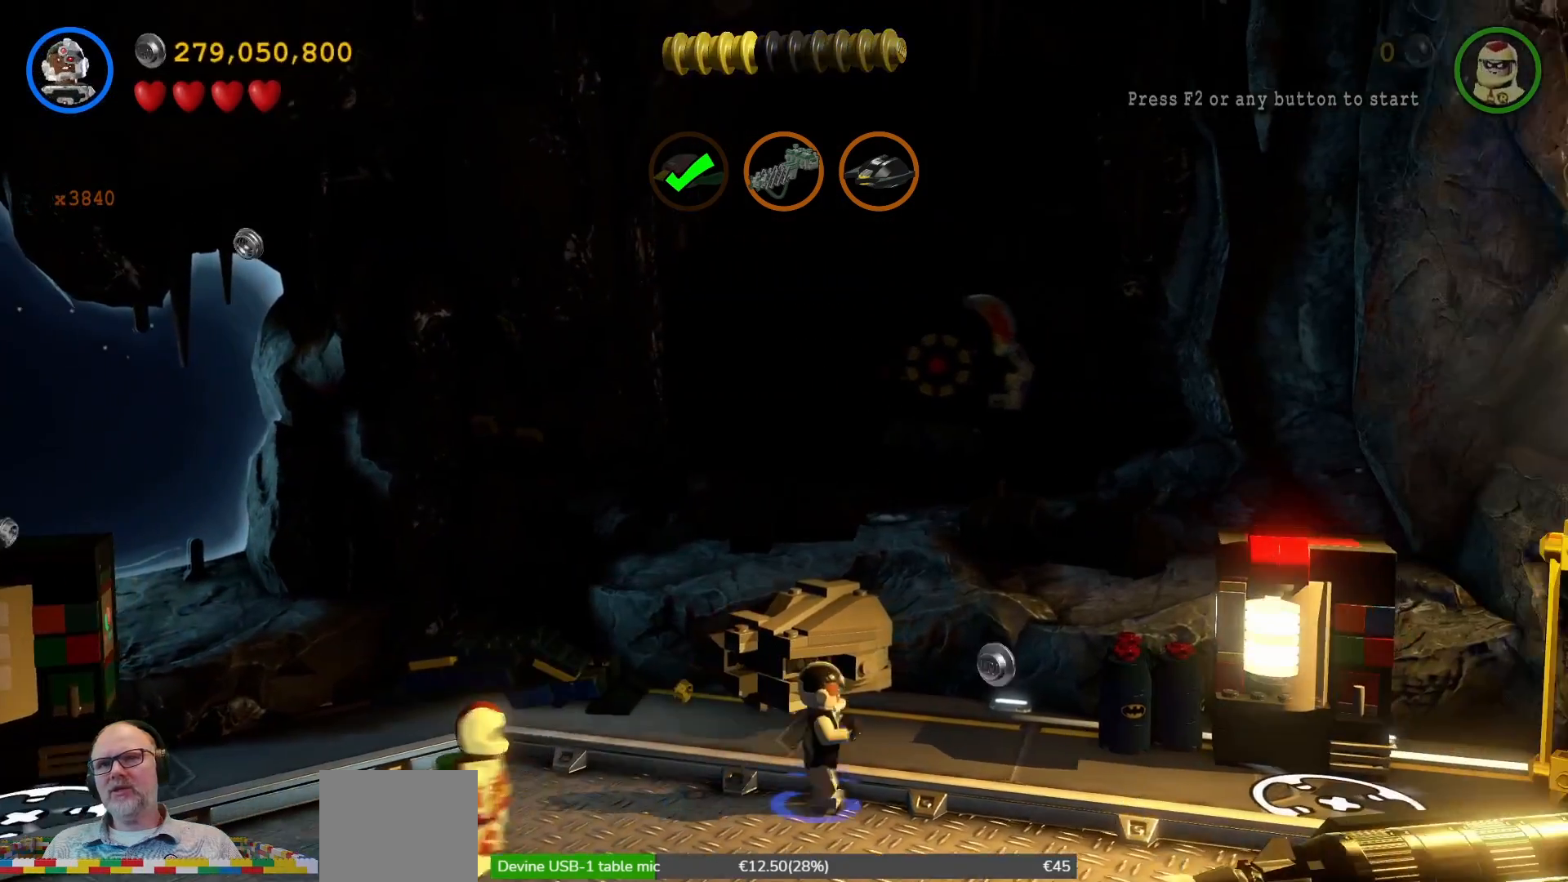
Gameplay with a controller (Xbox layout); each line is a JSON object with the inputs held at the frame after it (dt_ms = milliseconds from this image to that frame). "events" lists button and stick changes between this image and that frame as [ms after this image, input, new state], when the widget could be followed in between. Not read: L3 R1 R3.
{"dt_ms": 500, "buttons": [], "left_stick": "right", "right_stick": "center"}
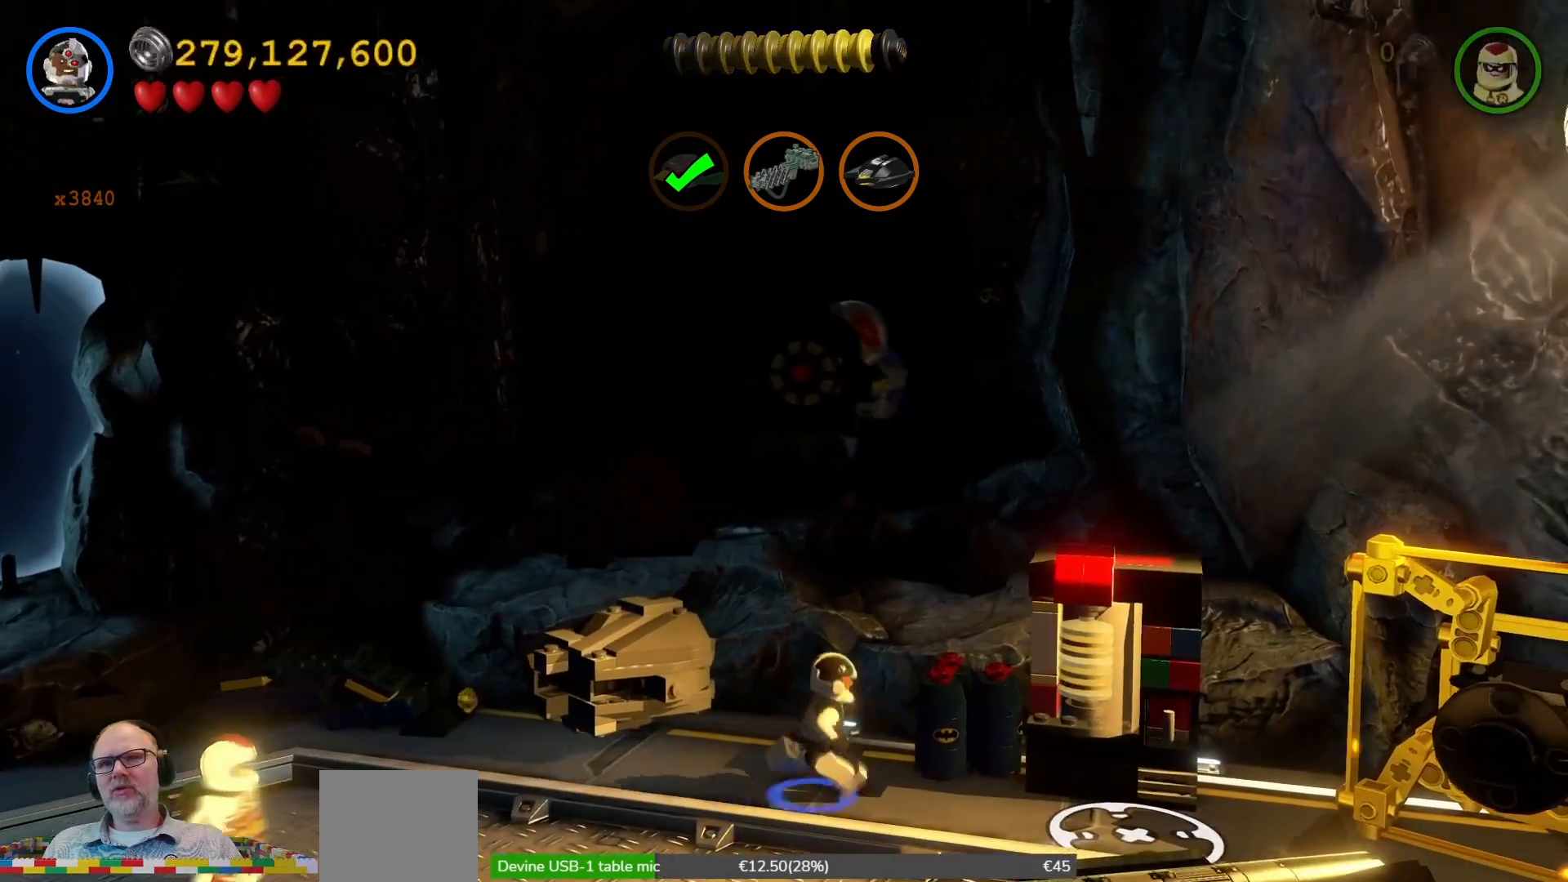
{"dt_ms": 500, "buttons": [], "left_stick": "down-right", "right_stick": "center", "events": [[133, "left_stick", "down-right"], [300, "left_stick", "down"], [433, "left_stick", "down-right"]]}
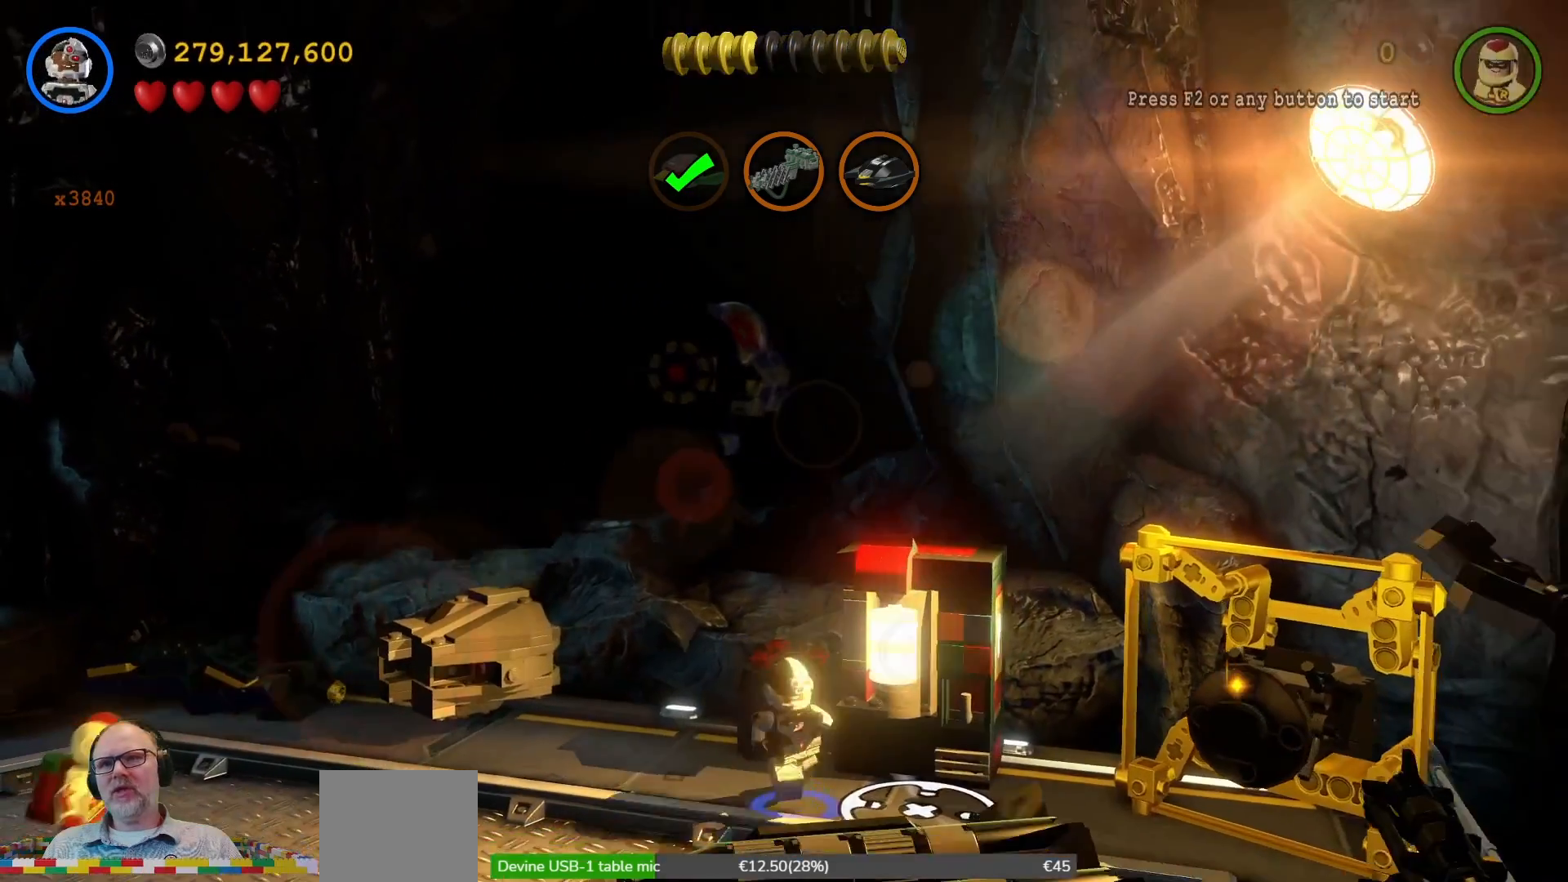
{"dt_ms": 1000, "buttons": ["B"], "left_stick": "center", "right_stick": "center"}
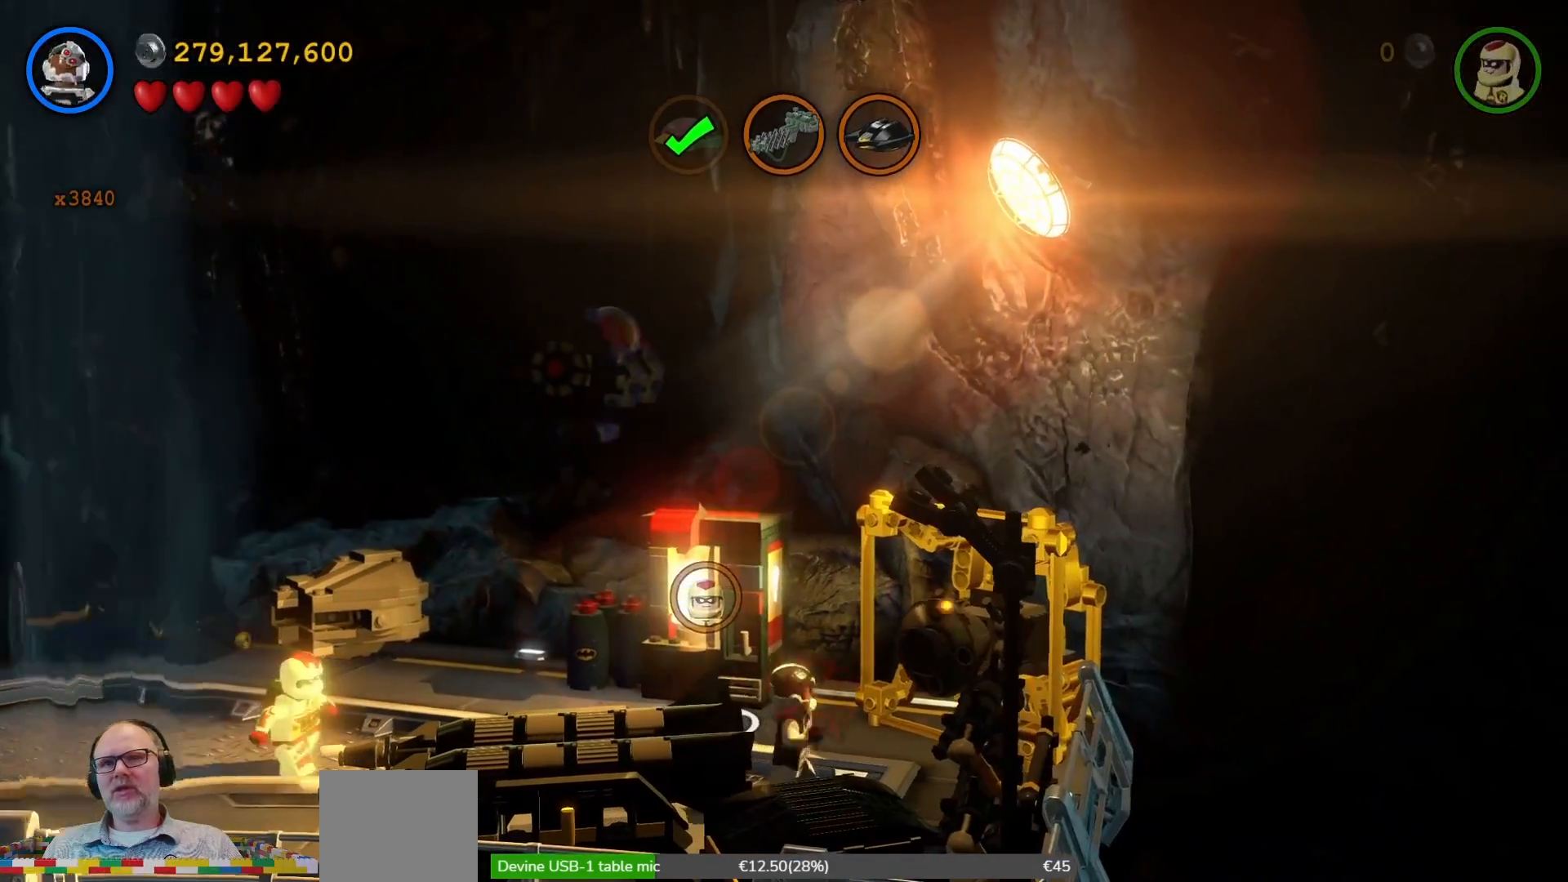
{"dt_ms": 500, "buttons": ["B"], "left_stick": "center", "right_stick": "center", "events": [[267, "left_stick", "up-right"], [500, "left_stick", "center"]]}
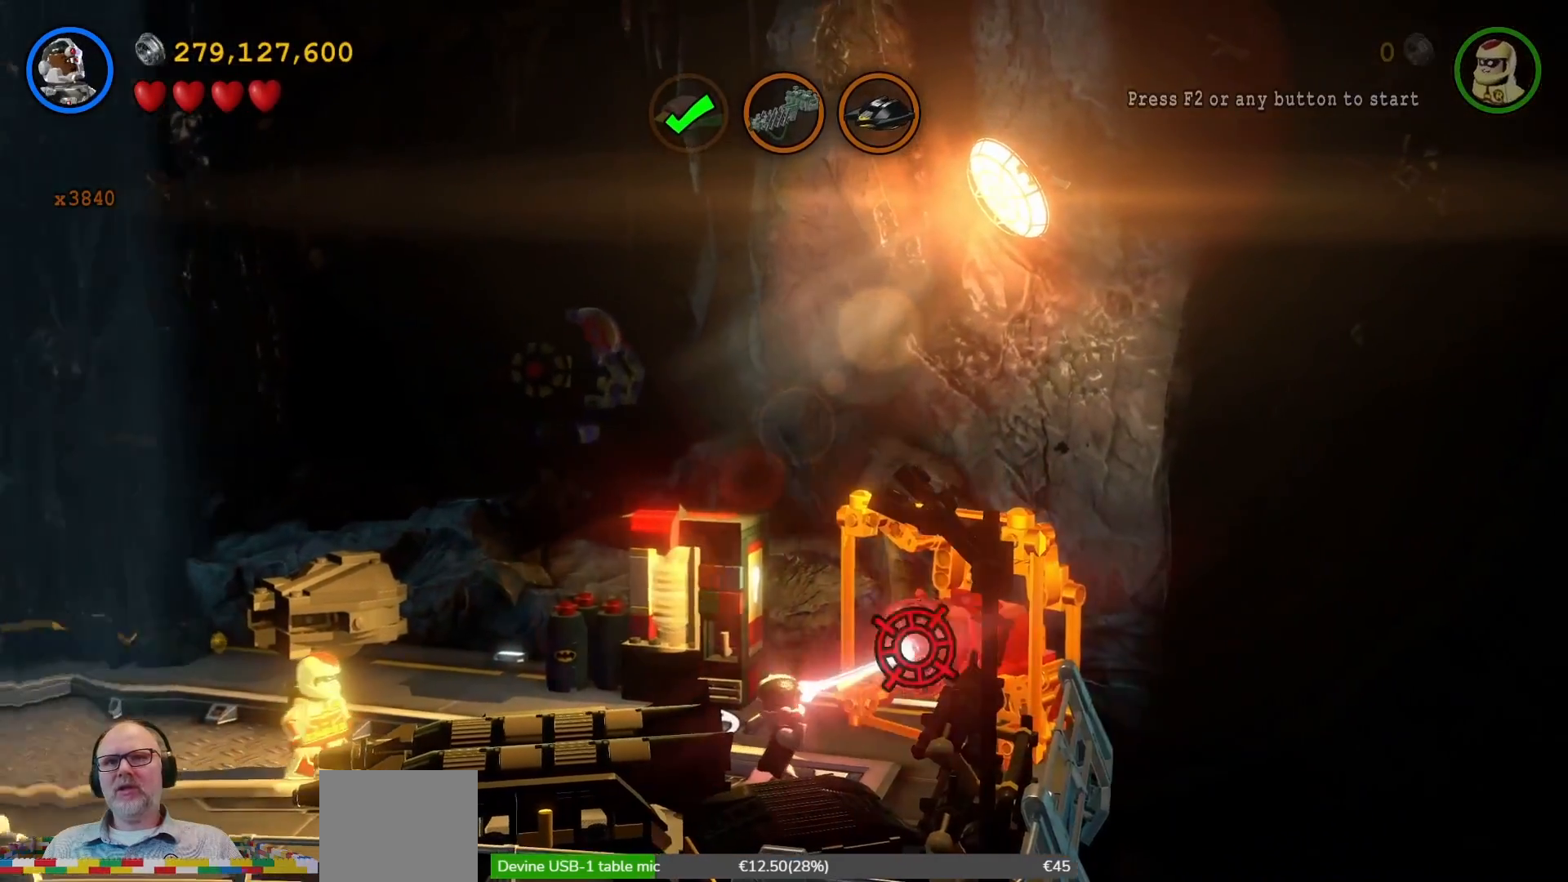
{"dt_ms": 500, "buttons": ["B"], "left_stick": "center", "right_stick": "center", "events": []}
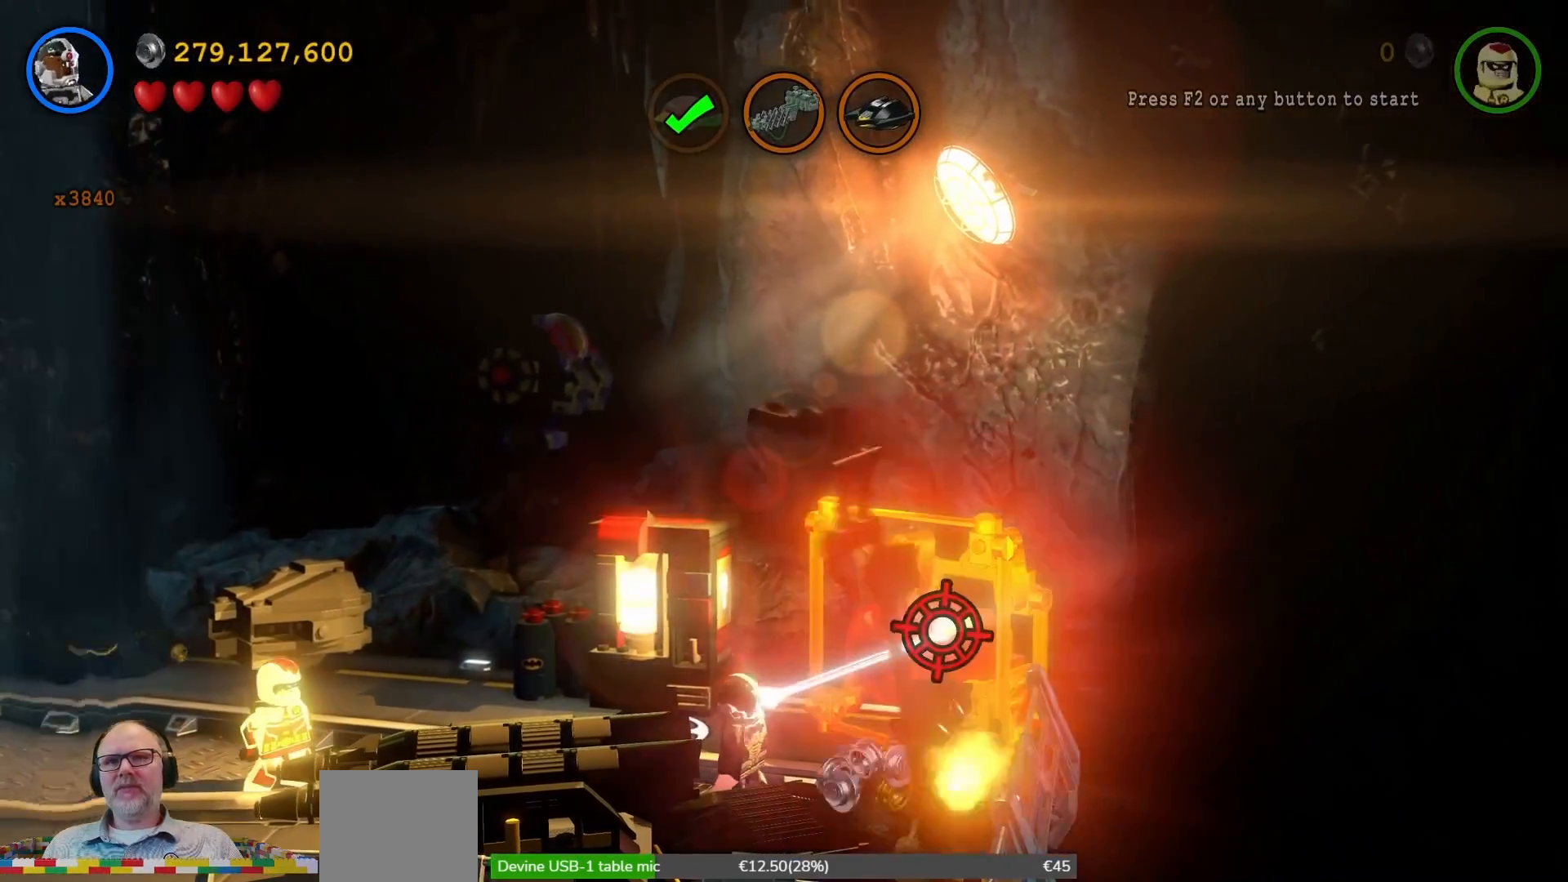
{"dt_ms": 500, "buttons": ["B"], "left_stick": "center", "right_stick": "center", "events": []}
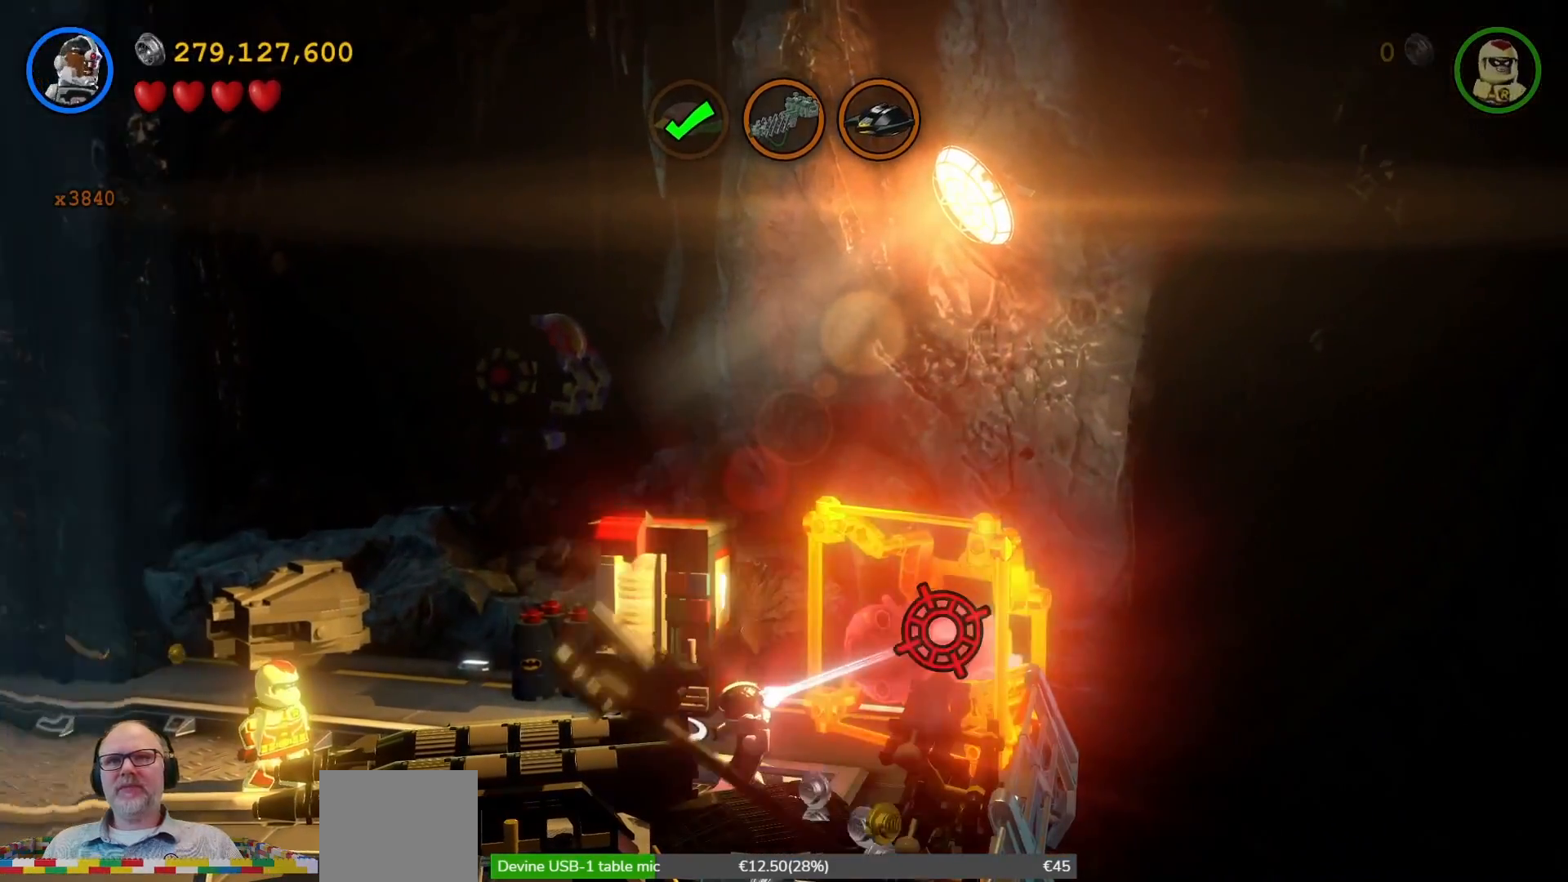
{"dt_ms": 500, "buttons": ["B"], "left_stick": "center", "right_stick": "center", "events": []}
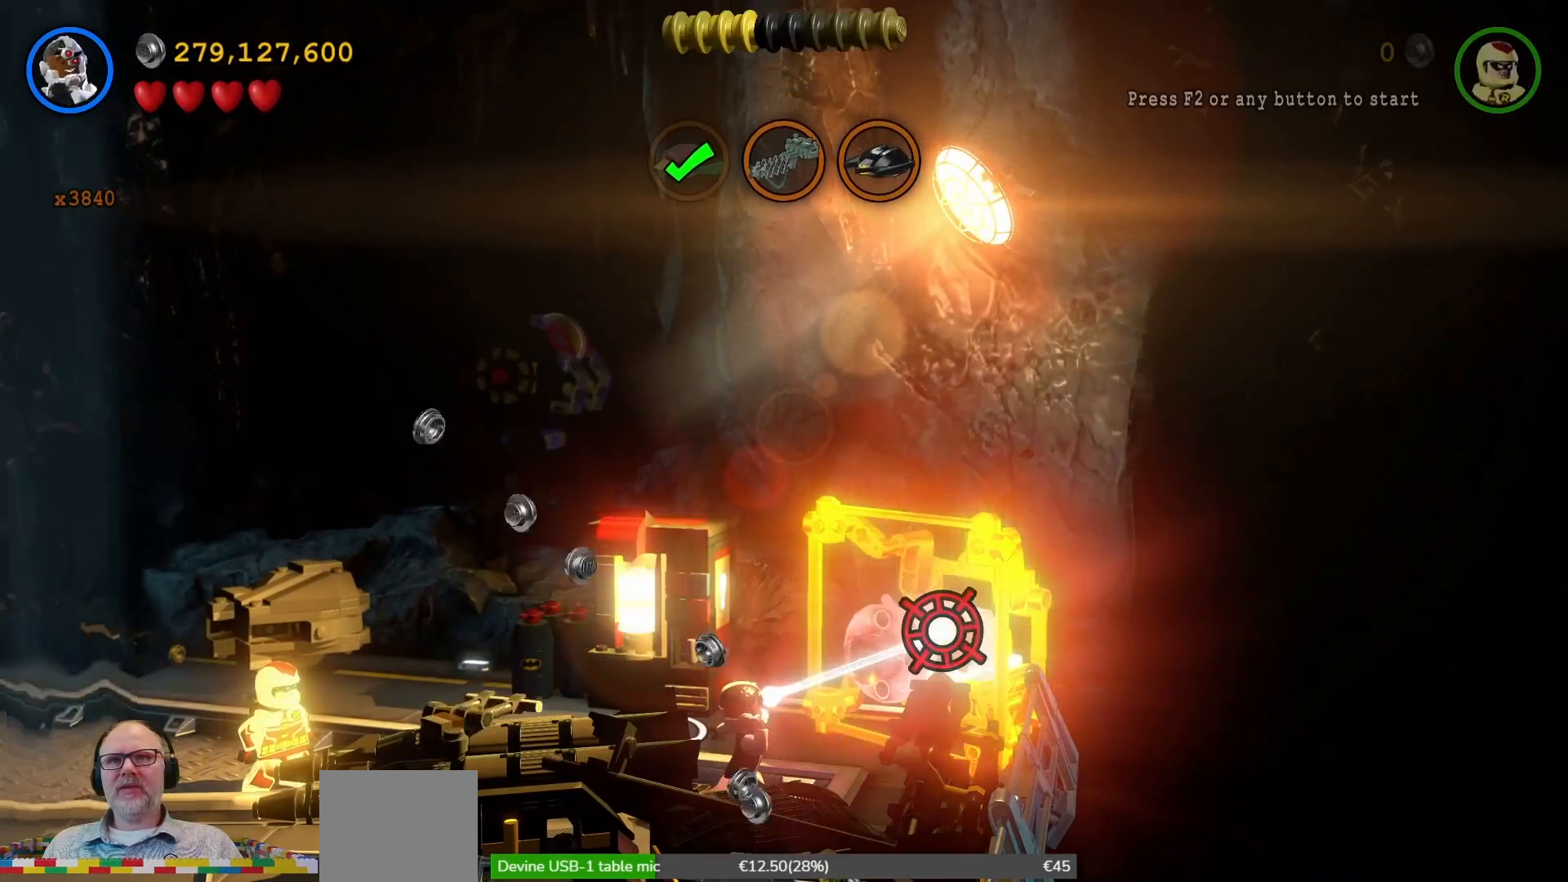
{"dt_ms": 500, "buttons": ["B"], "left_stick": "center", "right_stick": "center", "events": []}
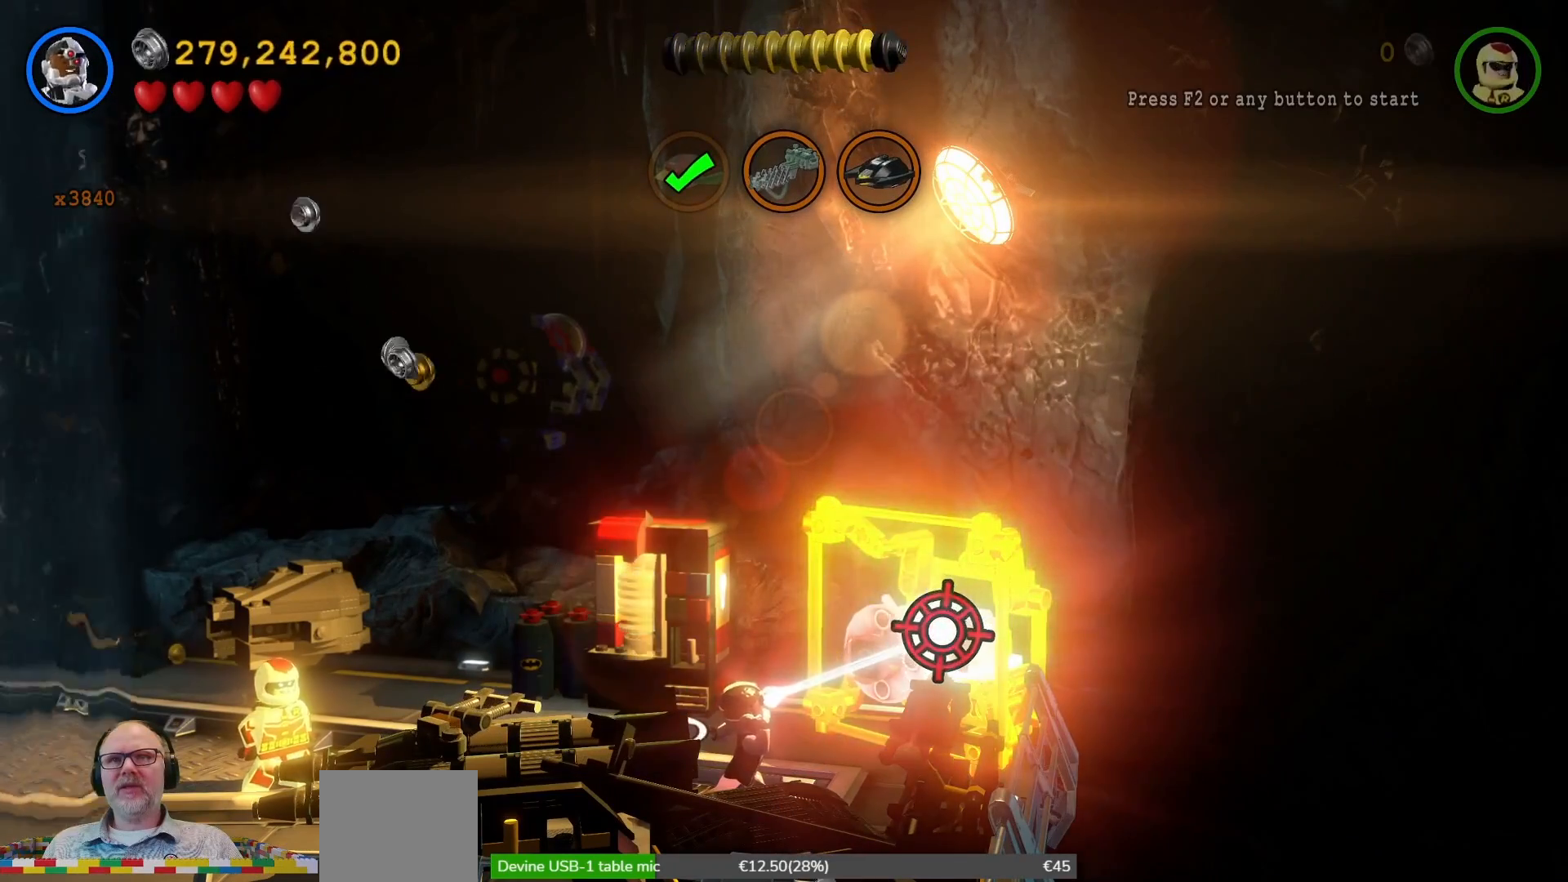
{"dt_ms": 500, "buttons": ["B"], "left_stick": "center", "right_stick": "center", "events": []}
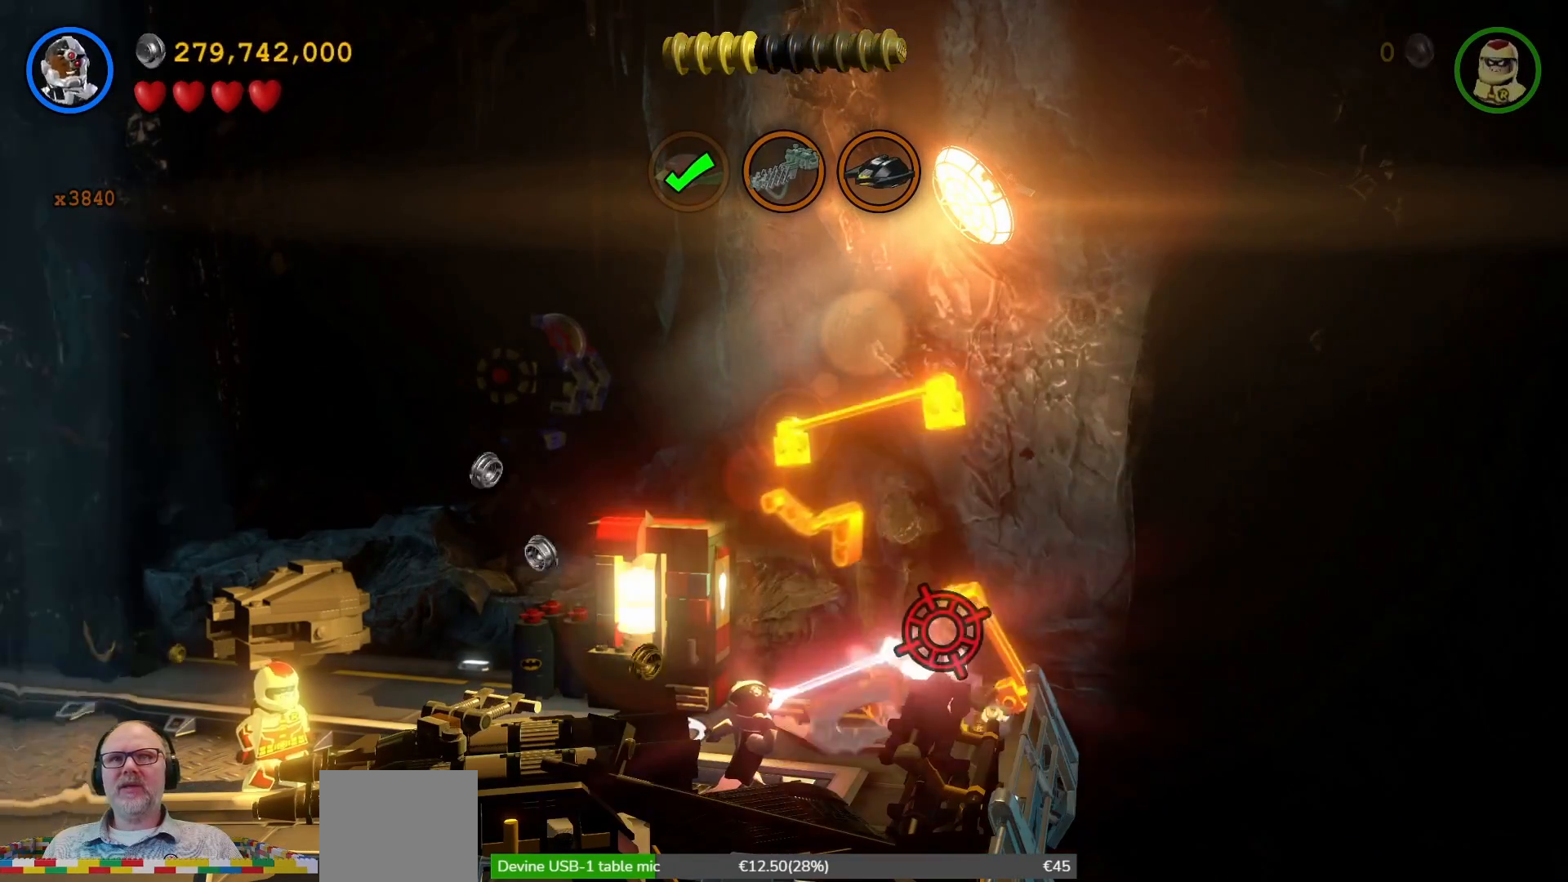
{"dt_ms": 500, "buttons": [], "left_stick": "center", "right_stick": "center", "events": [[433, "B", "up"]]}
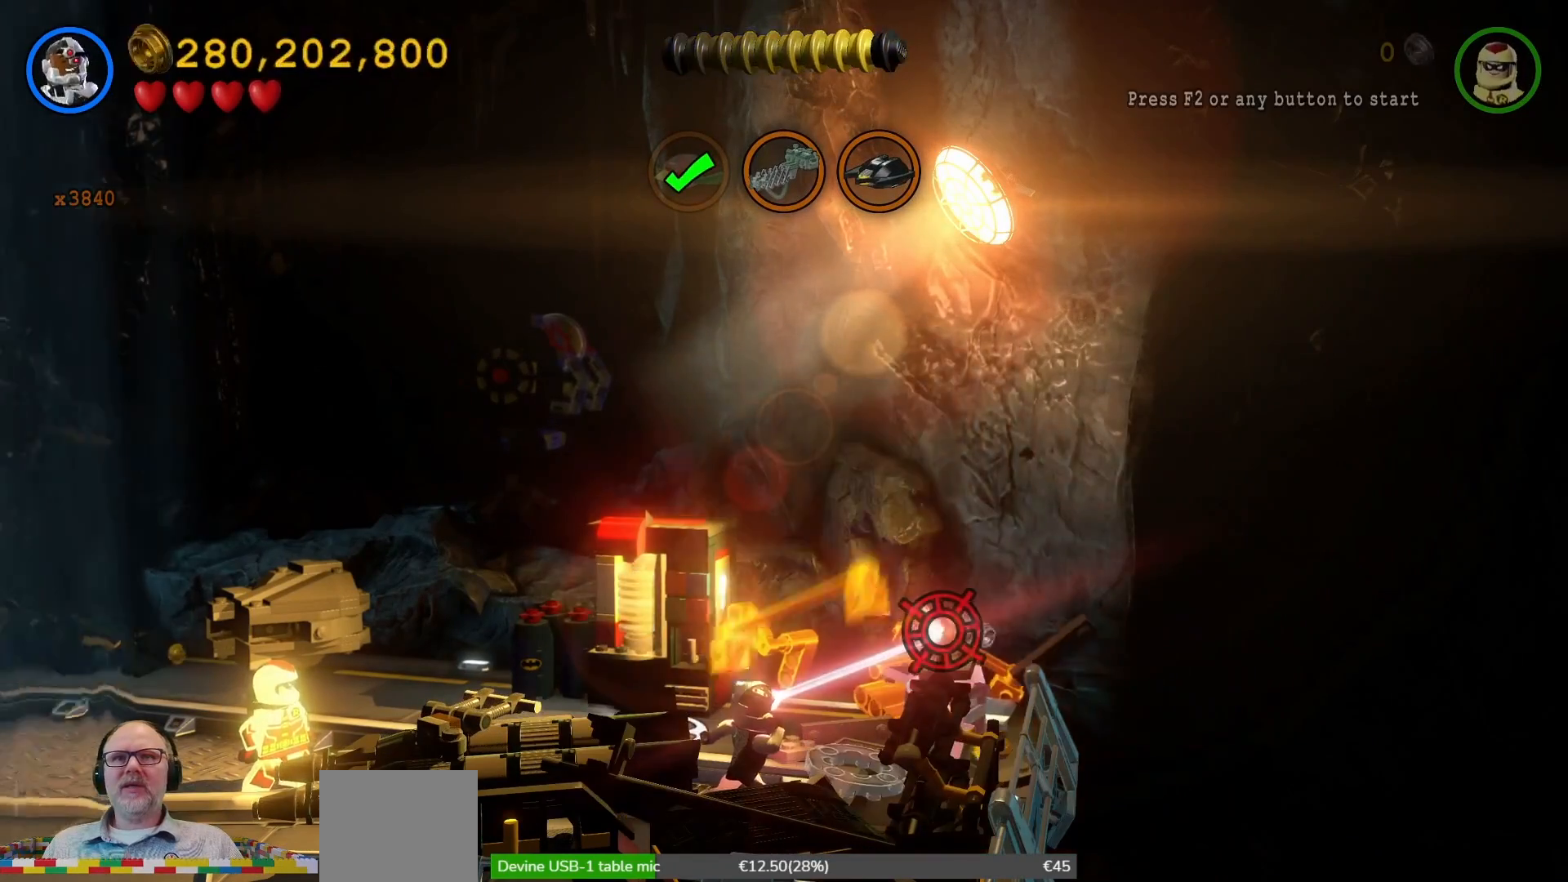
{"dt_ms": 500, "buttons": [], "left_stick": "up-right", "right_stick": "center", "events": [[133, "left_stick", "right"], [233, "left_stick", "up-right"]]}
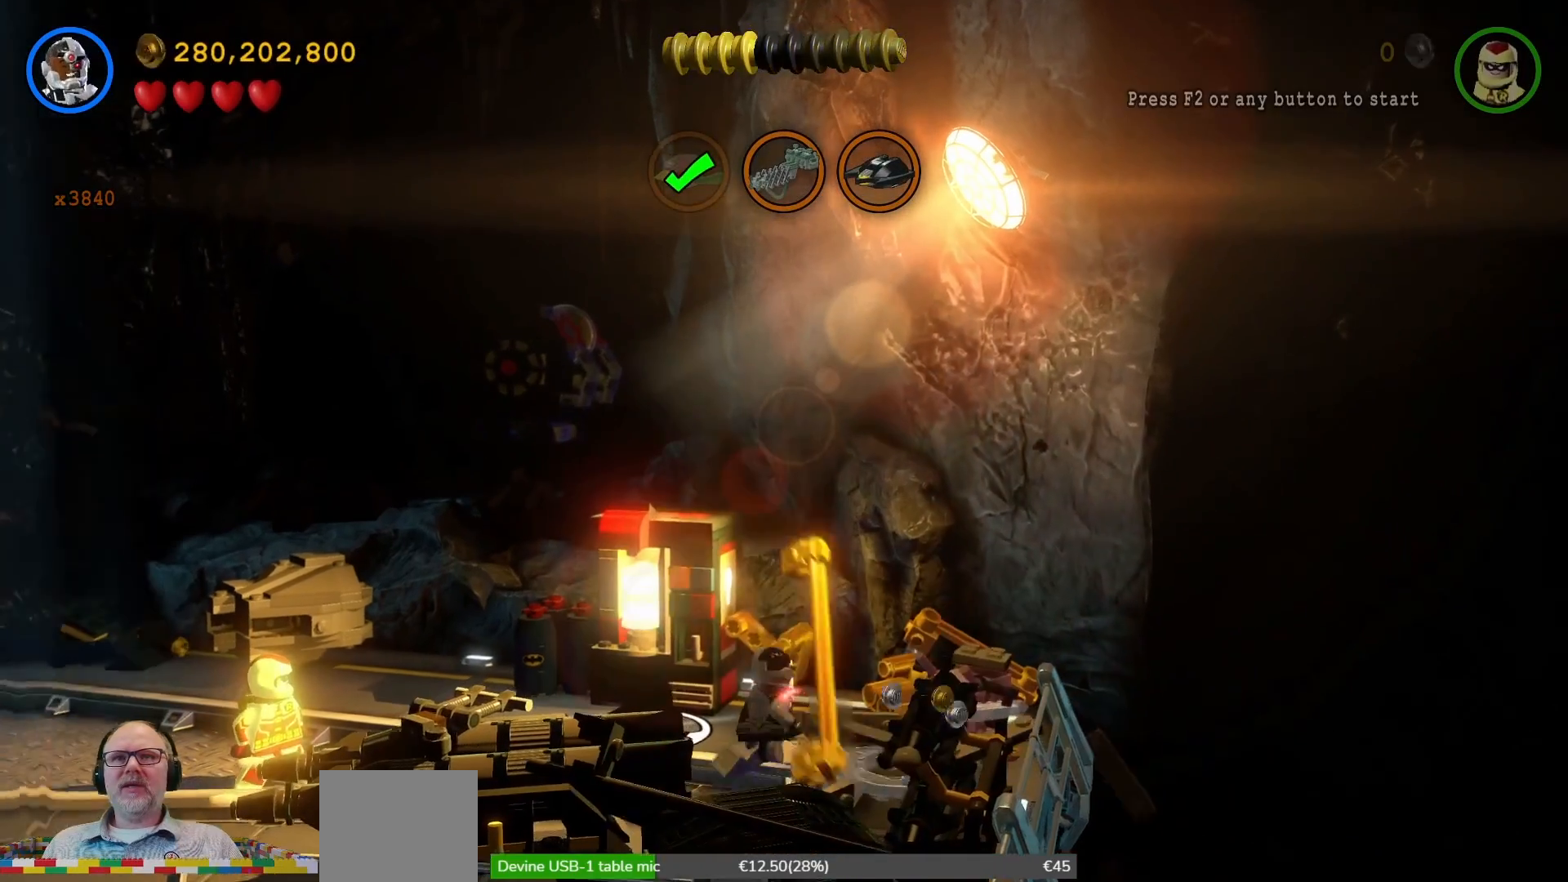
{"dt_ms": 500, "buttons": [], "left_stick": "center", "right_stick": "center", "events": [[333, "left_stick", "center"]]}
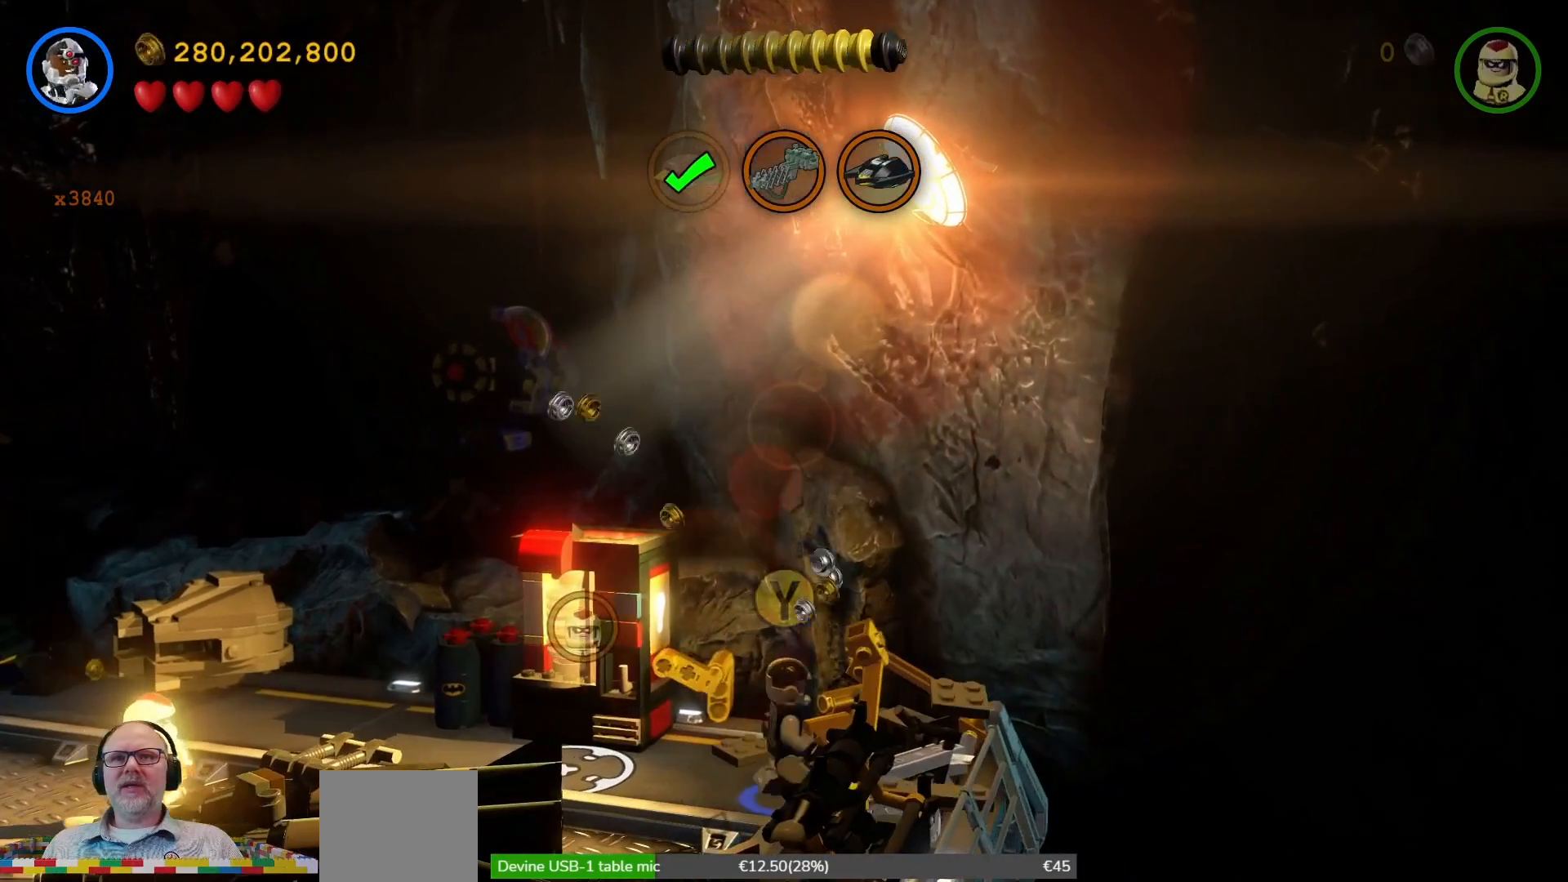
{"dt_ms": 500, "buttons": [], "left_stick": "center", "right_stick": "center", "events": []}
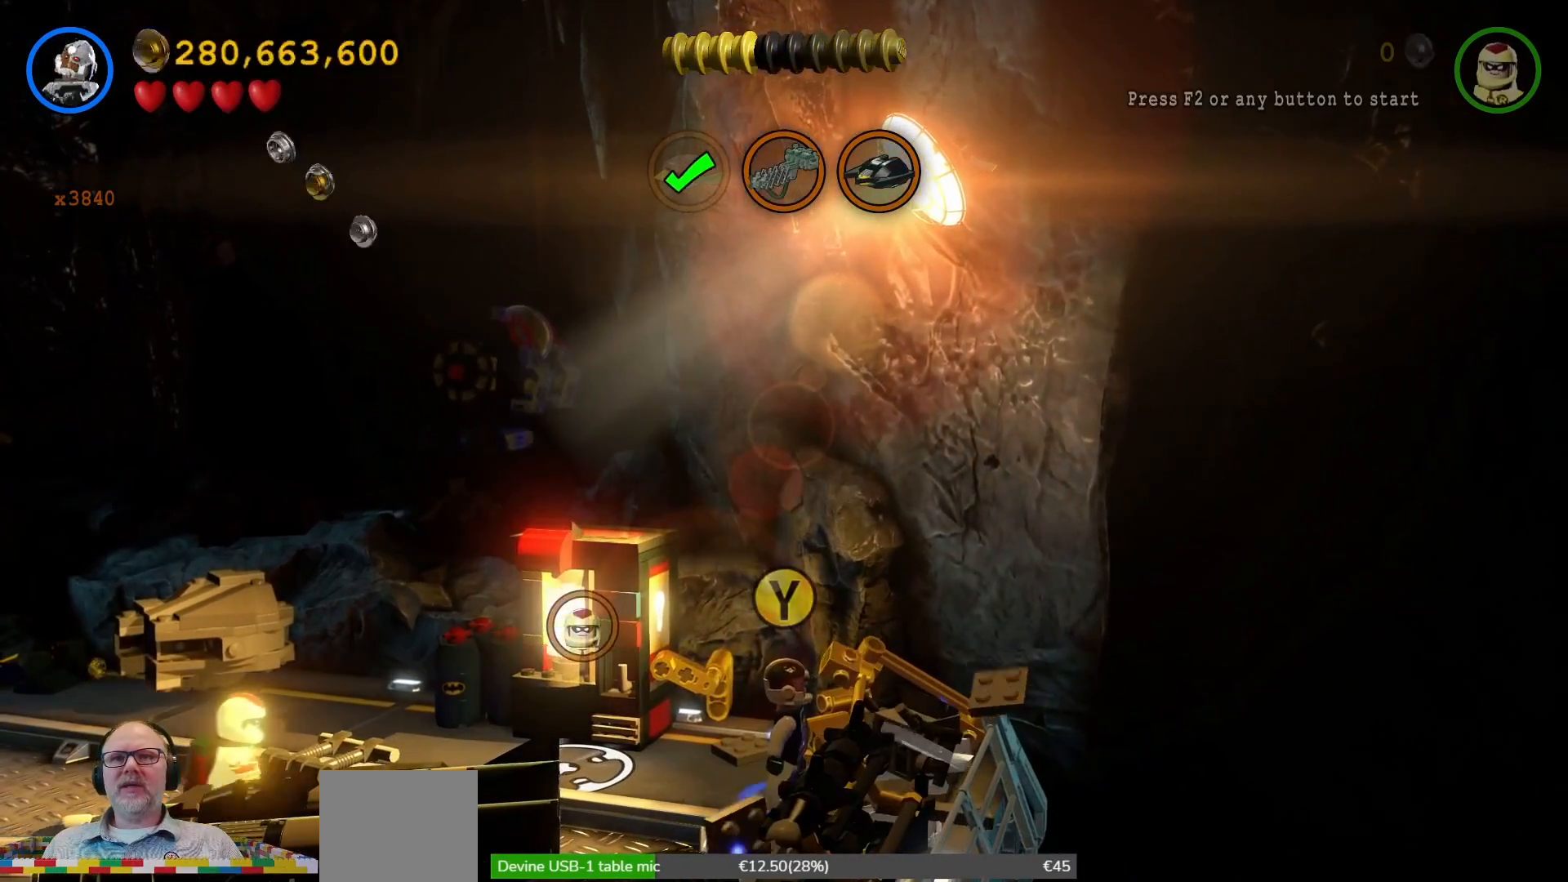
{"dt_ms": 500, "buttons": ["B"], "left_stick": "center", "right_stick": "center", "events": [[133, "B", "down"]]}
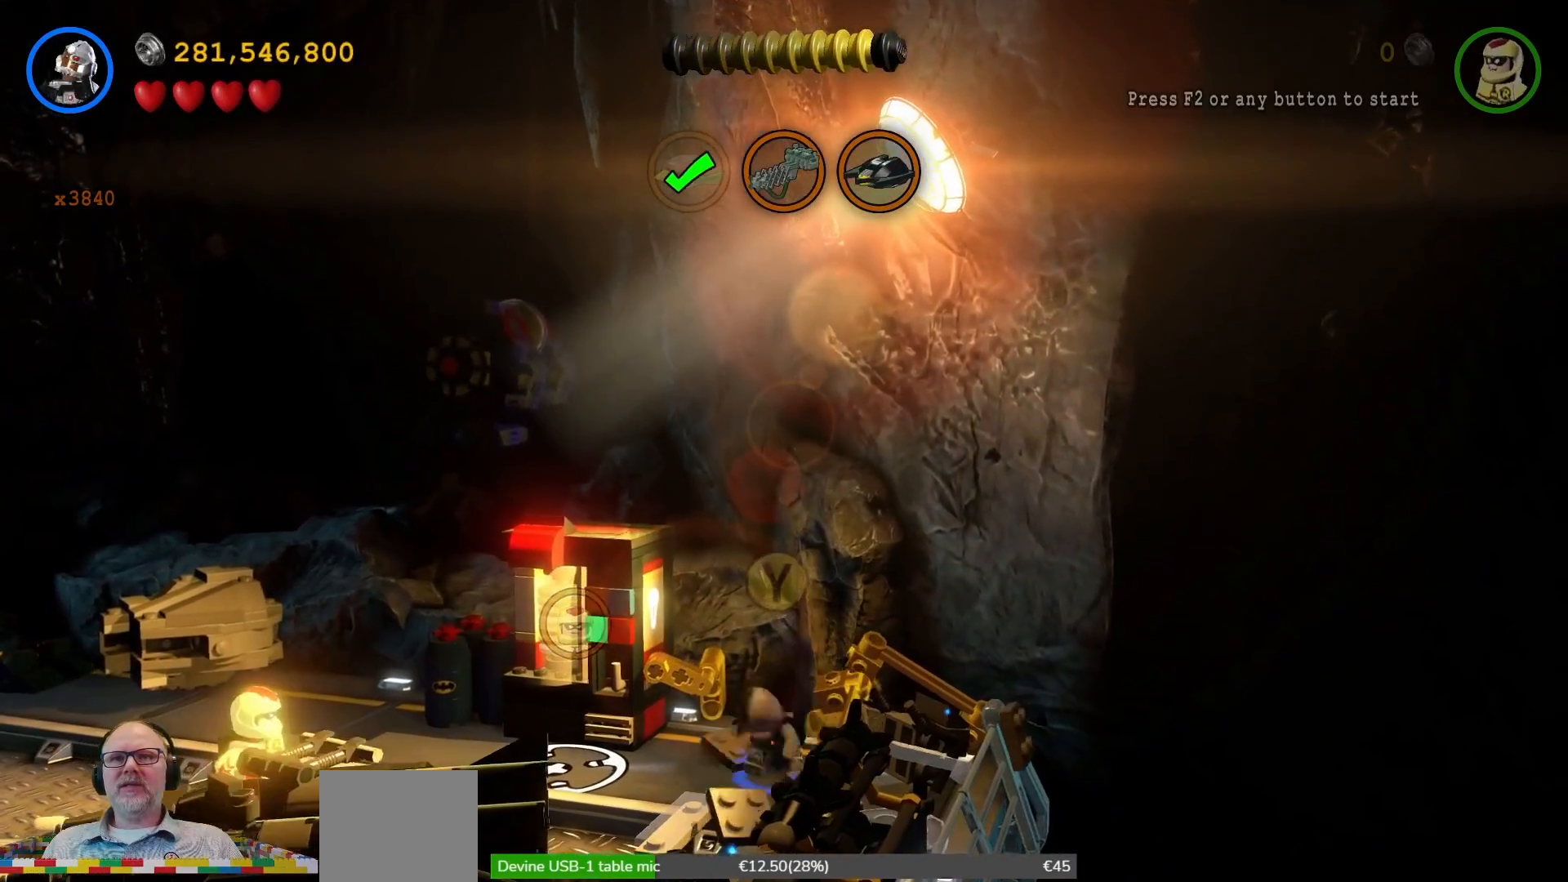
{"dt_ms": 500, "buttons": ["B"], "left_stick": "center", "right_stick": "center", "events": []}
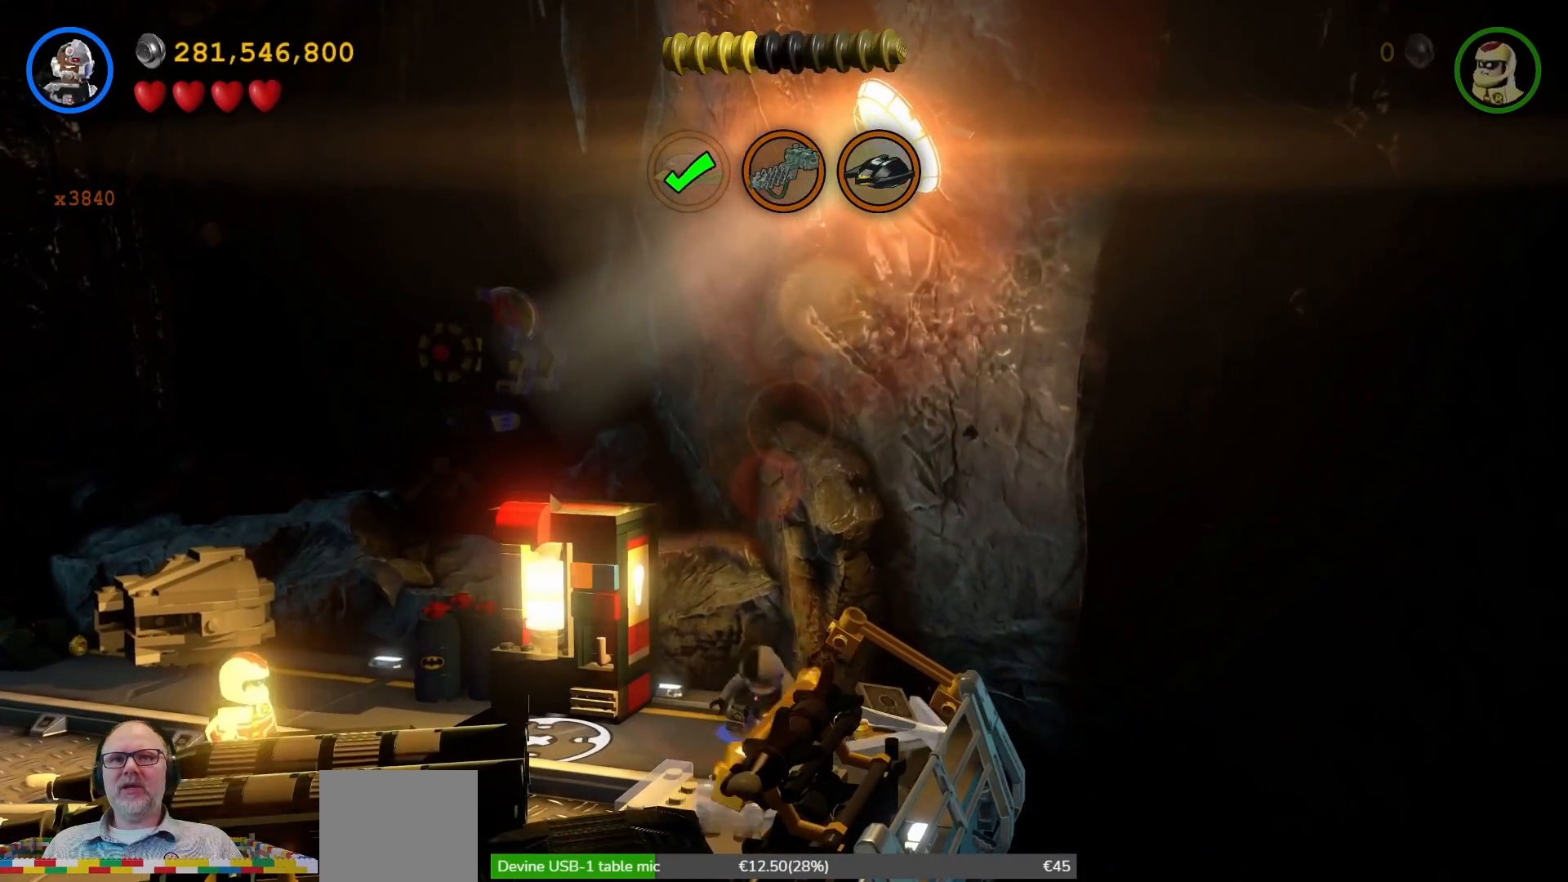
{"dt_ms": 500, "buttons": ["B"], "left_stick": "center", "right_stick": "center", "events": []}
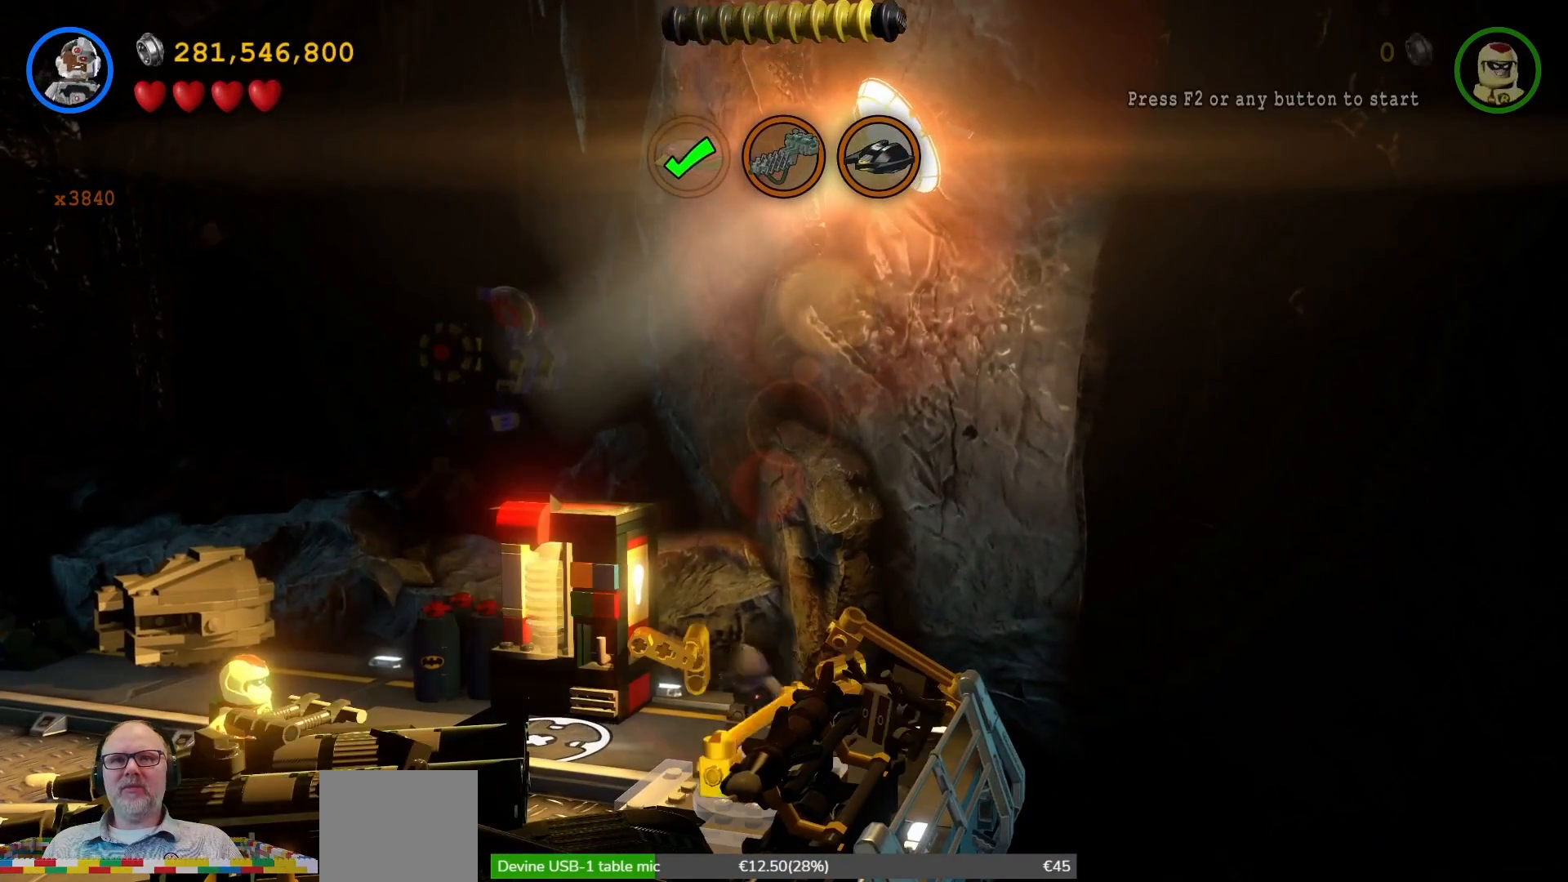
{"dt_ms": 500, "buttons": ["B"], "left_stick": "center", "right_stick": "center", "events": []}
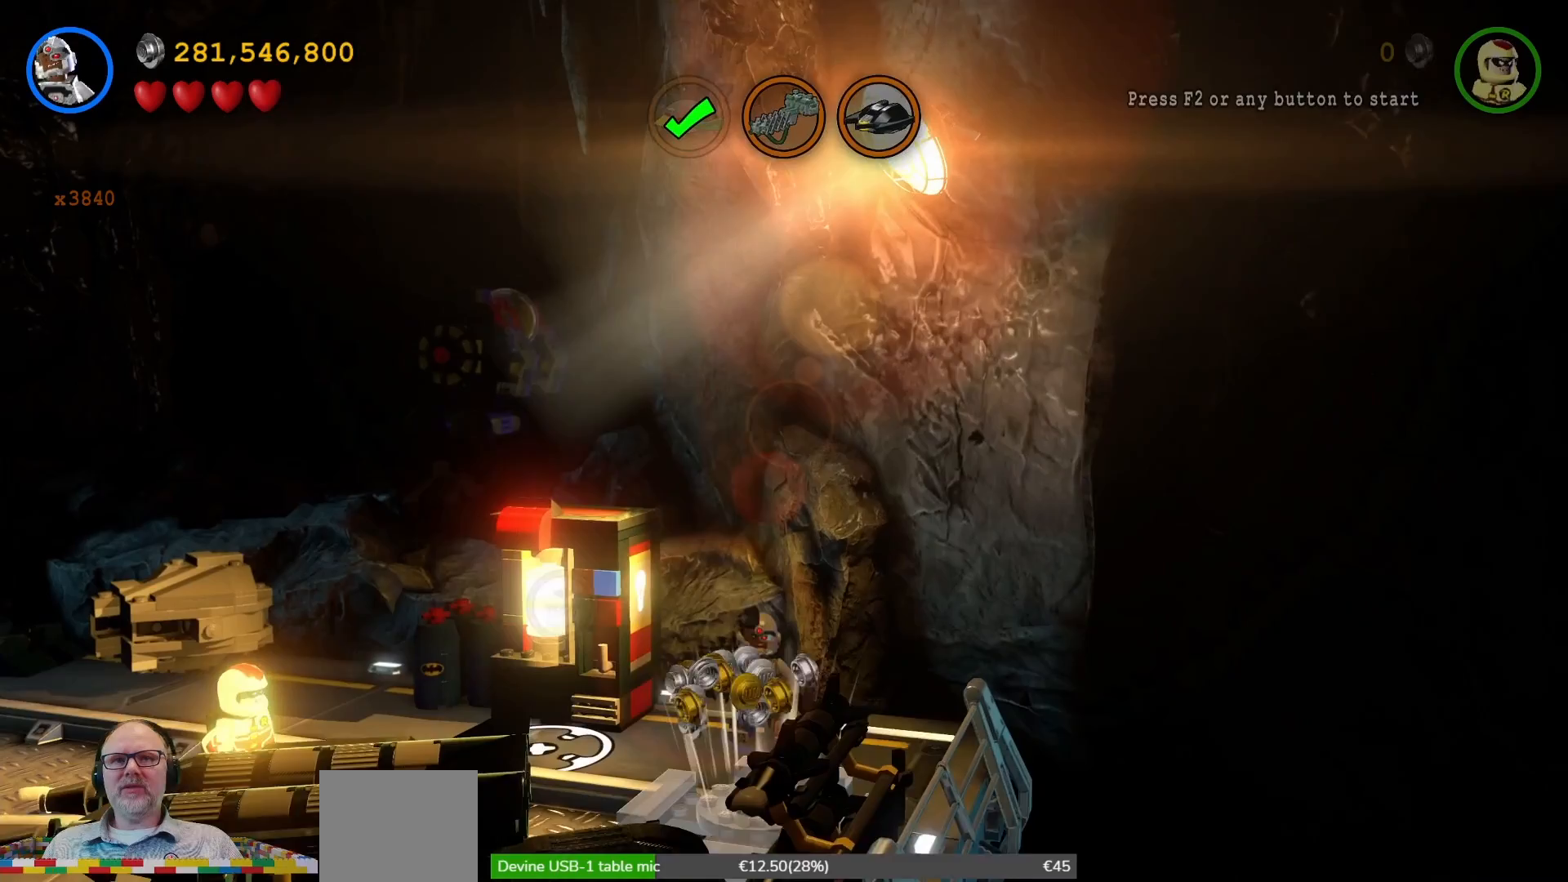
{"dt_ms": 1000, "buttons": [], "left_stick": "down-left", "right_stick": "center"}
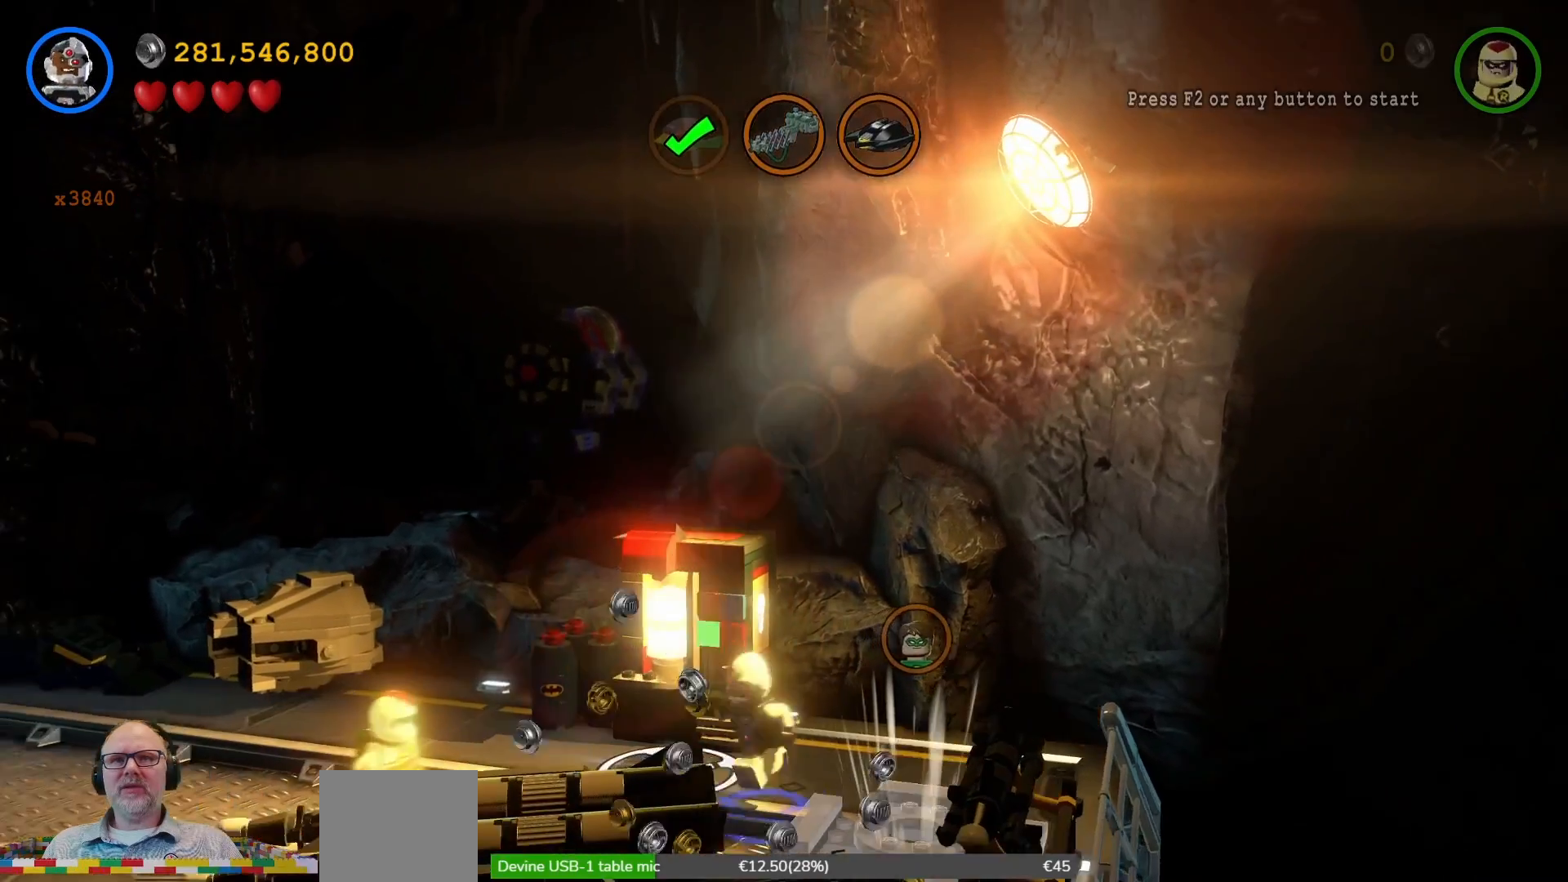
{"dt_ms": 500, "buttons": [], "left_stick": "center", "right_stick": "center", "events": [[33, "left_stick", "center"]]}
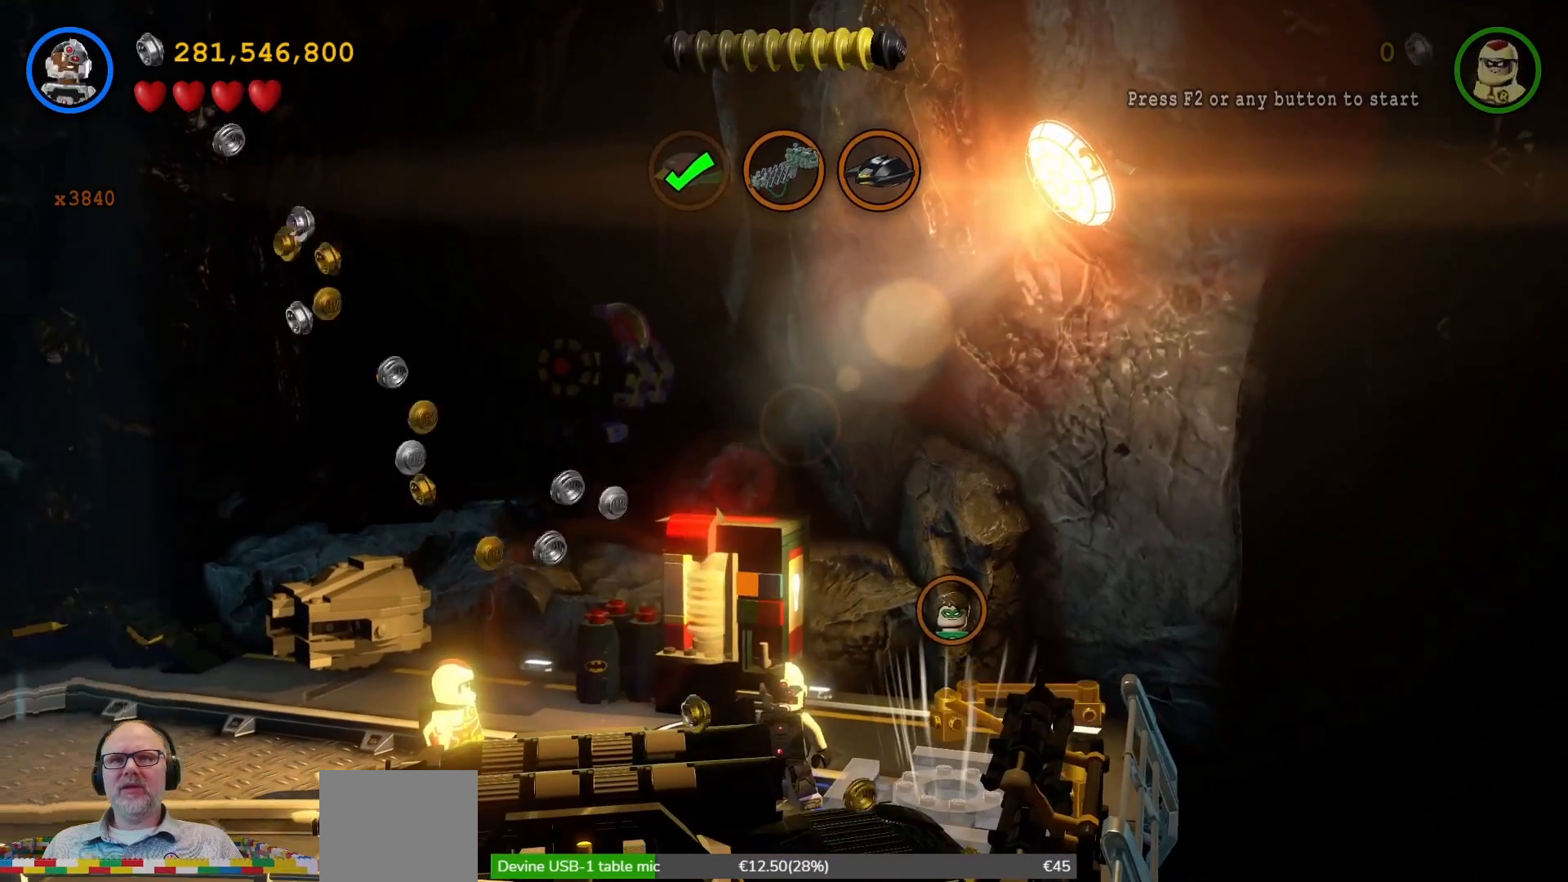
{"dt_ms": 500, "buttons": [], "left_stick": "center", "right_stick": "center", "events": []}
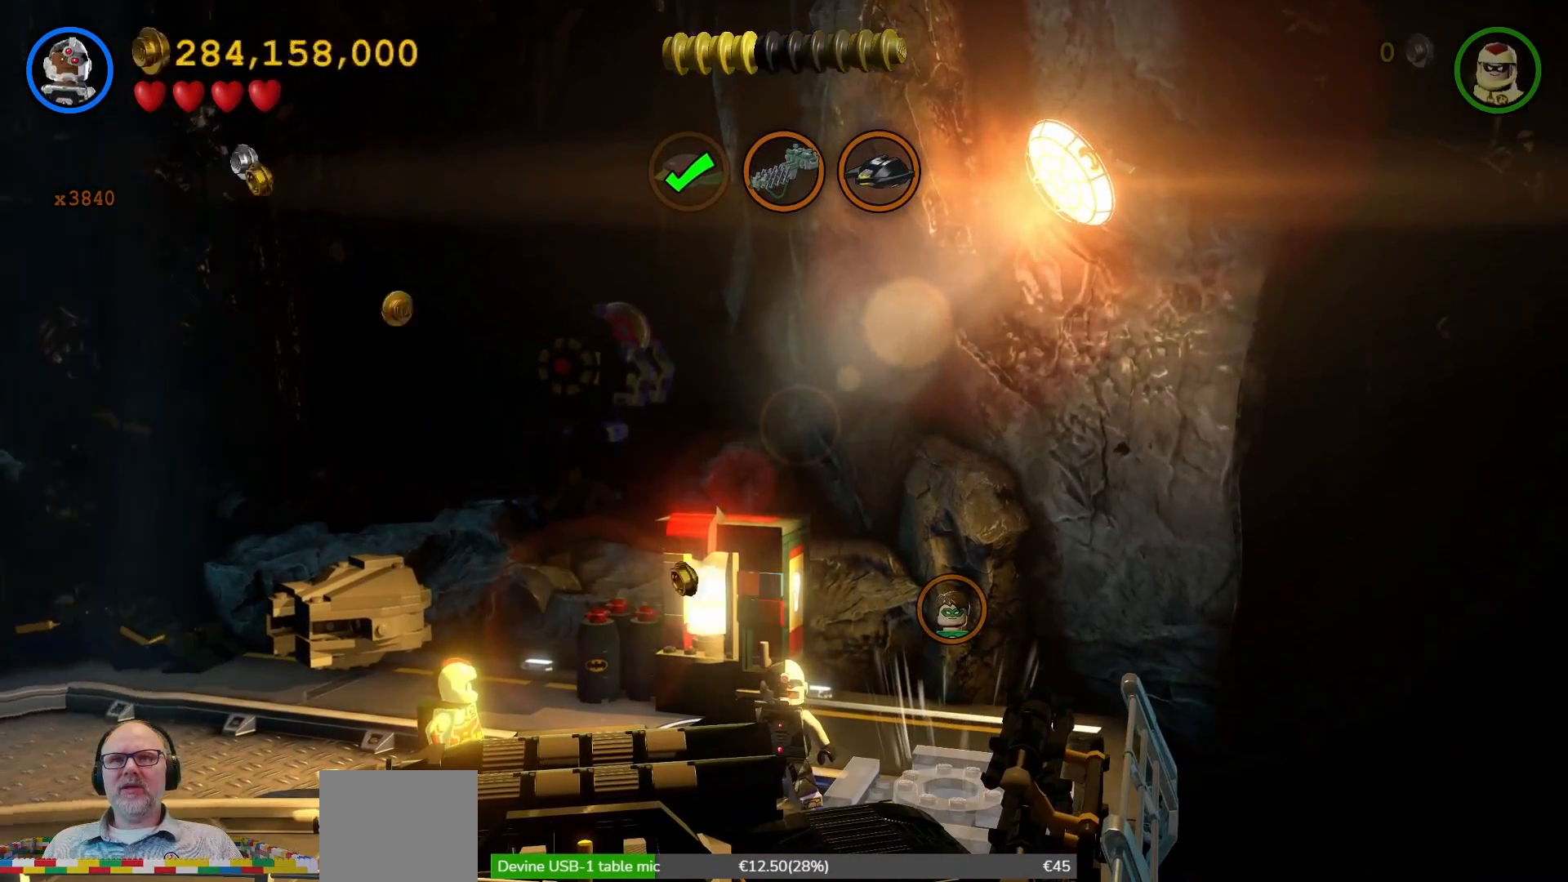
{"dt_ms": 500, "buttons": [], "left_stick": "center", "right_stick": "center", "events": []}
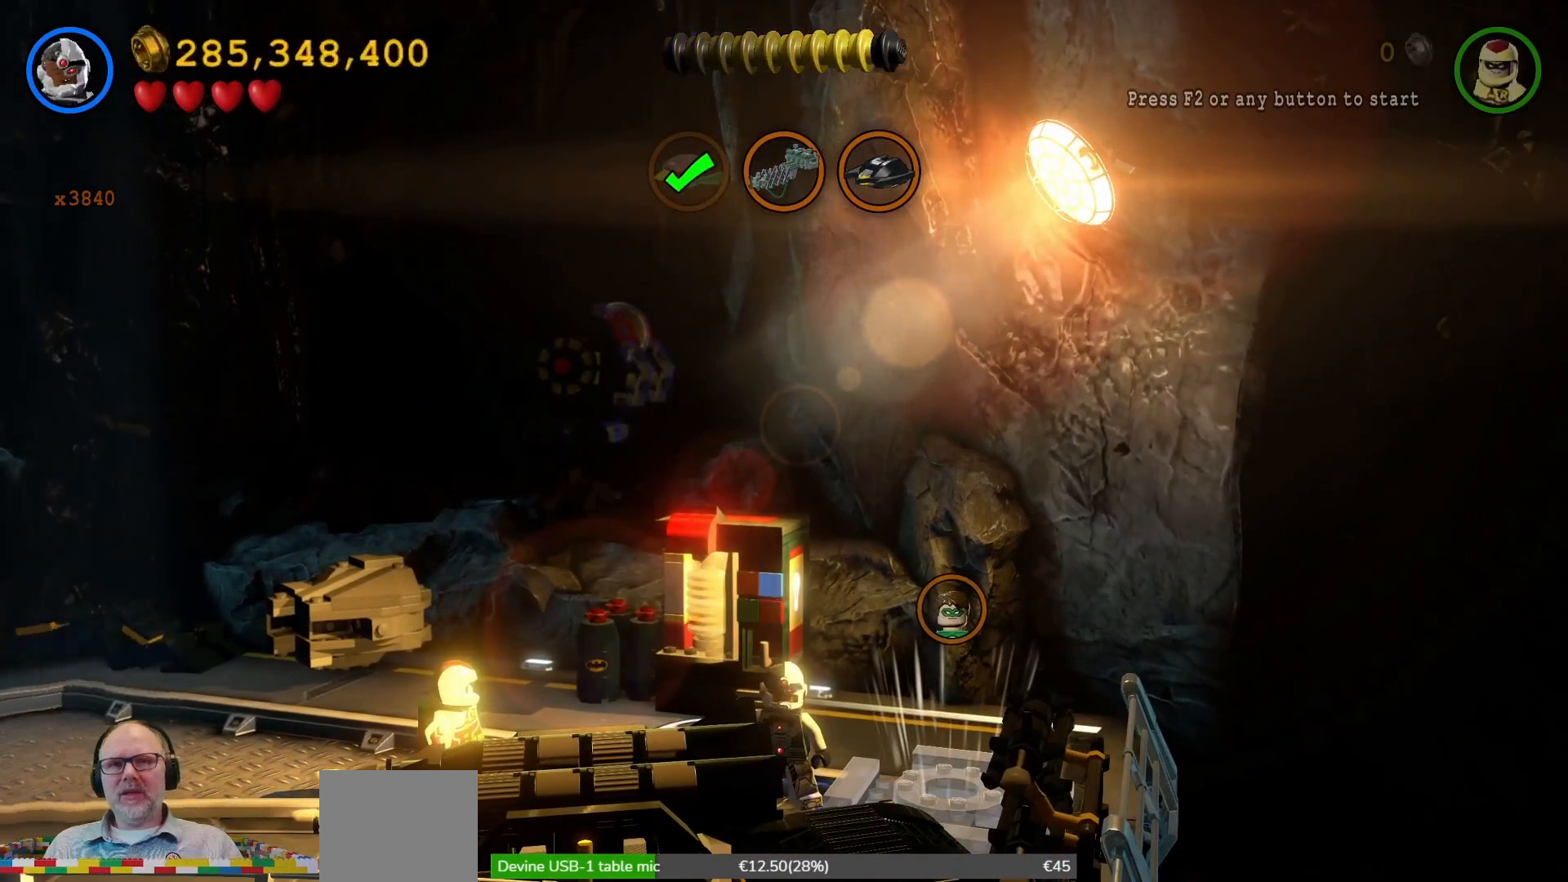
{"dt_ms": 500, "buttons": [], "left_stick": "center", "right_stick": "center", "events": []}
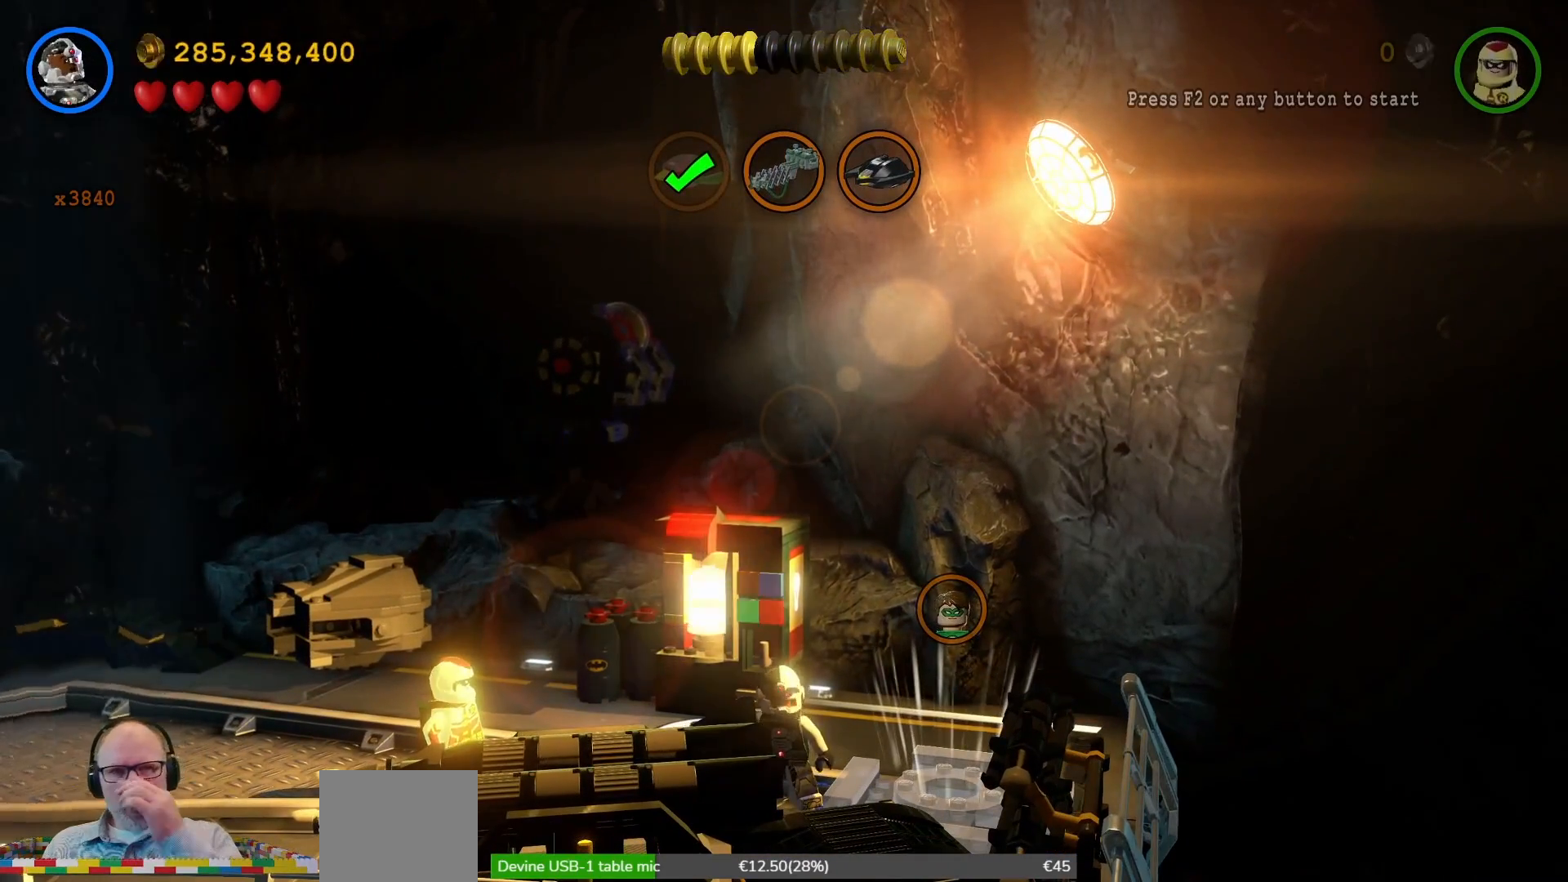
{"dt_ms": 500, "buttons": ["Y"], "left_stick": "center", "right_stick": "center", "events": [[67, "Y", "down"]]}
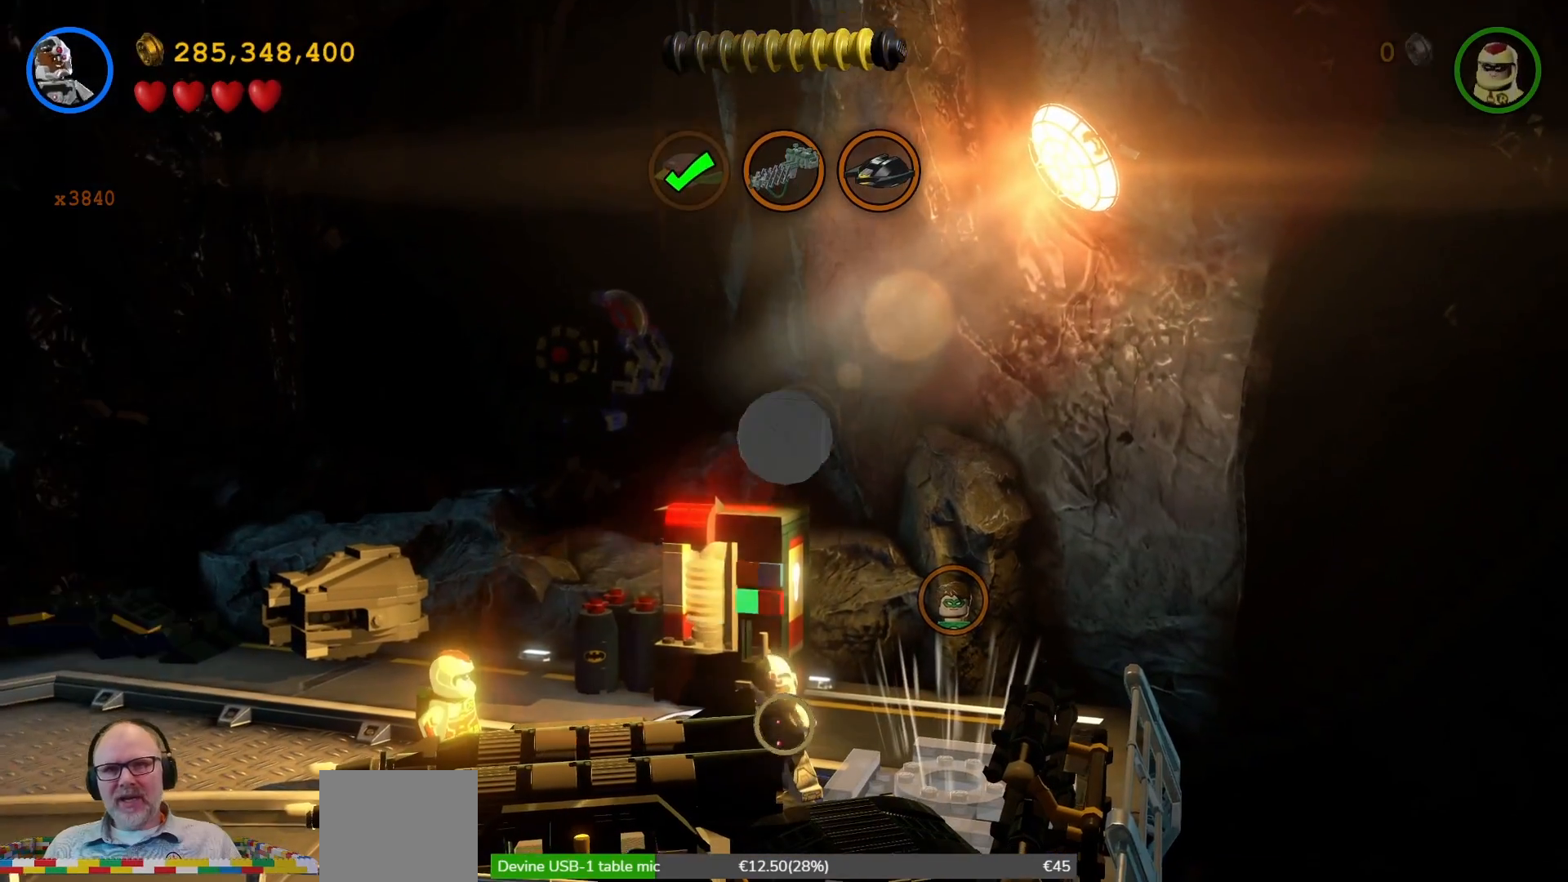
{"dt_ms": 500, "buttons": ["Y"], "left_stick": "center", "right_stick": "center", "events": []}
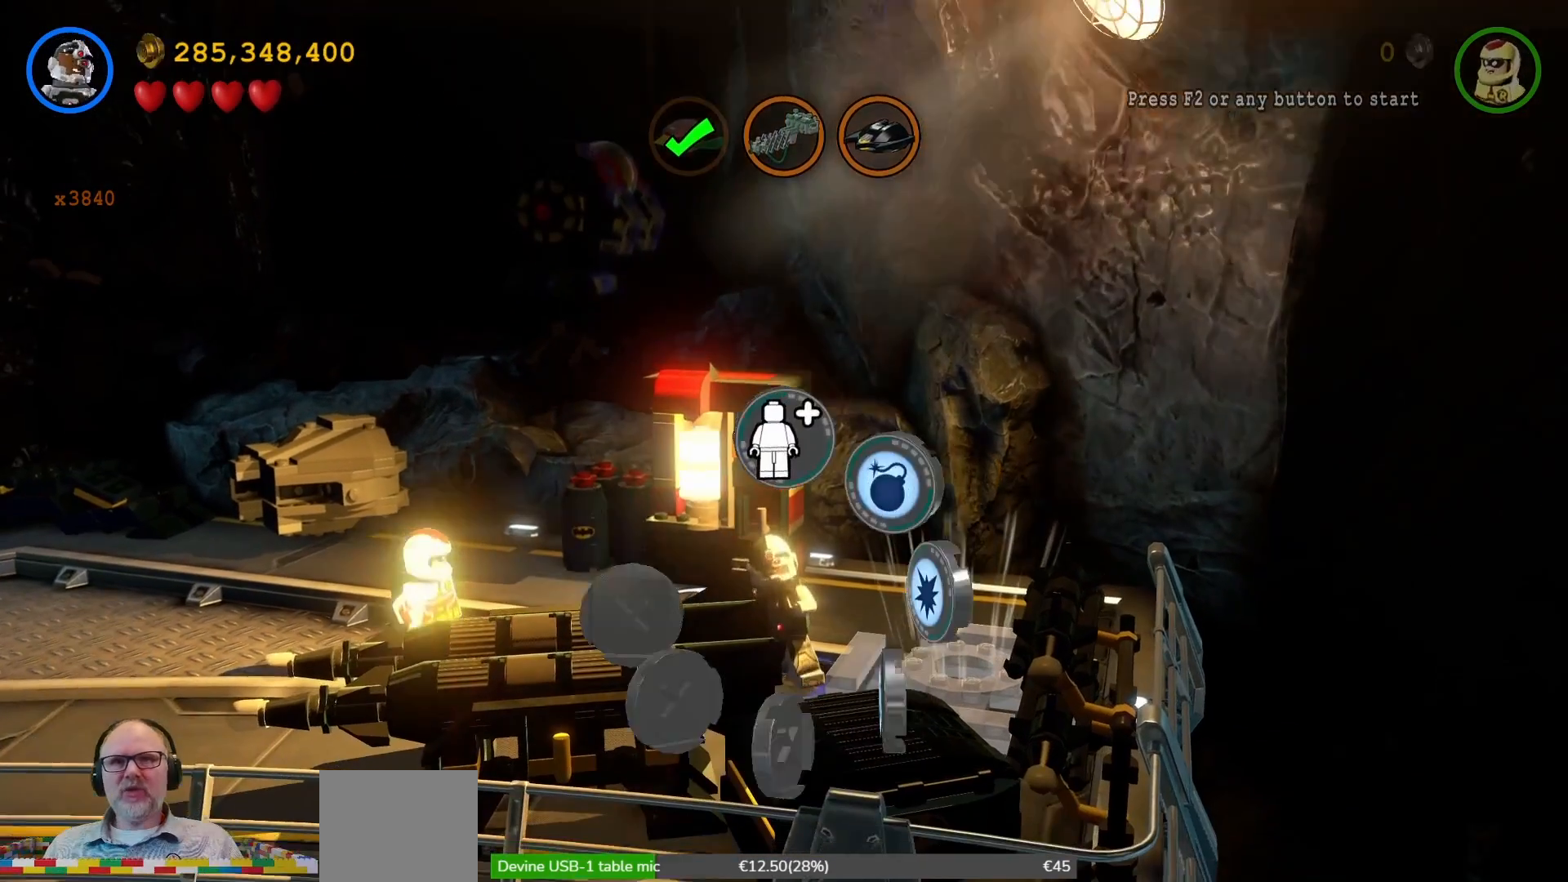
{"dt_ms": 500, "buttons": ["Y"], "left_stick": "up", "right_stick": "center", "events": [[333, "left_stick", "up"]]}